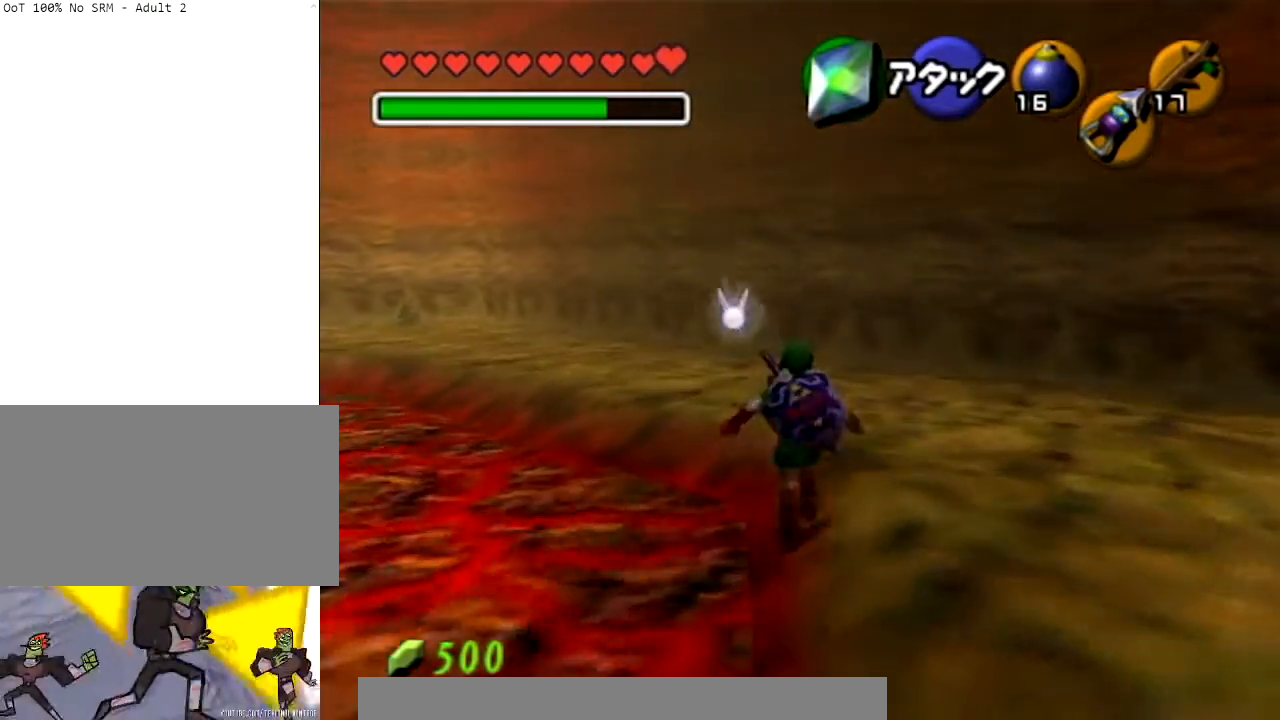
Gameplay with a controller (Nintendo layout); each line is a JSON object with the inputs held at the frame after it. "events" lists button and stick changes between this image and that frame as [ms after this image, input, new state], when the widget could be followed in between. Not read: L3 R3.
{"buttons": ["L1"], "left_stick": "up", "right_stick": "center", "events": [[133, "left_stick", "up-left"], [334, "A", "down"], [367, "L1", "down"], [400, "left_stick", "up"], [434, "A", "up"]]}
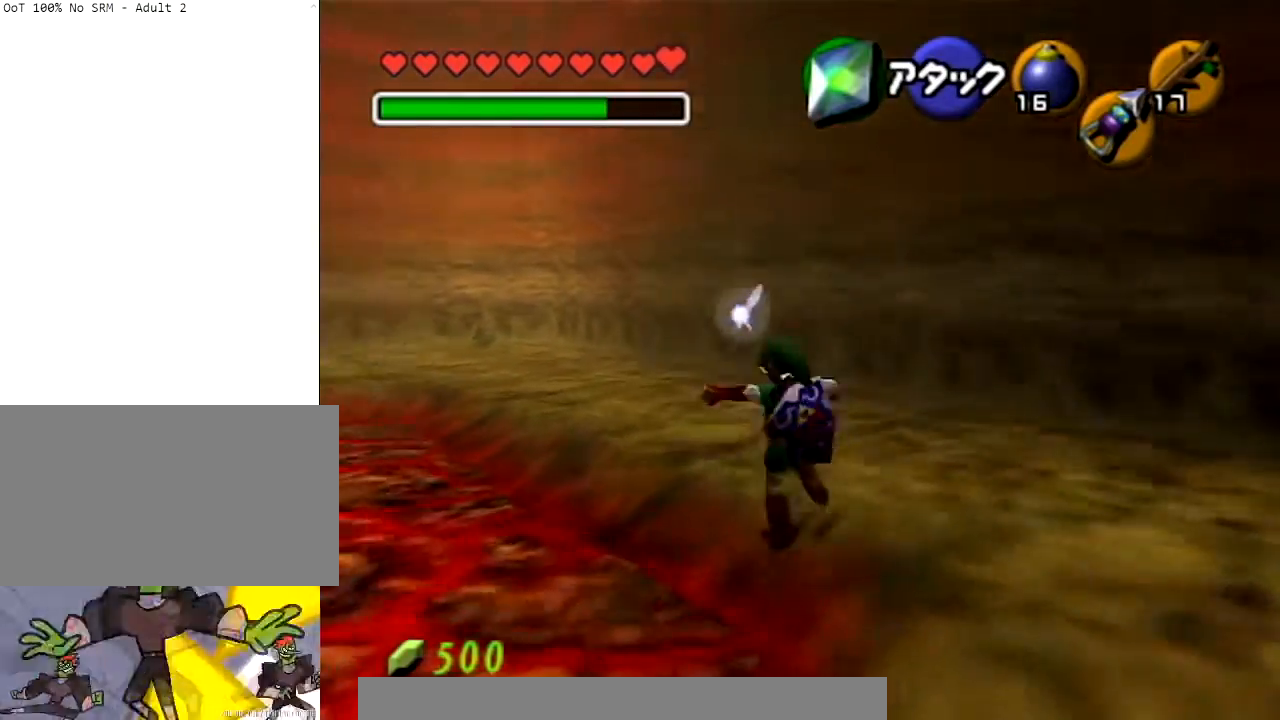
{"buttons": ["L1"], "left_stick": "left", "right_stick": "center", "events": [[401, "left_stick", "left"]]}
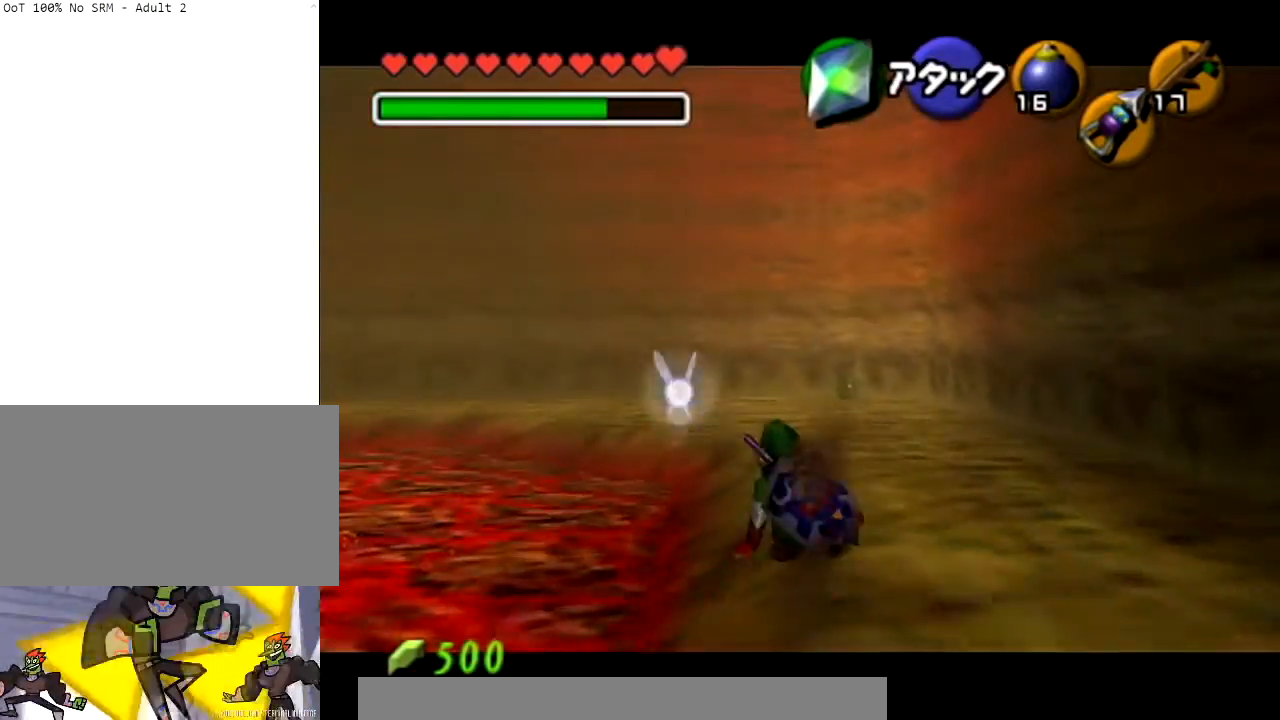
{"buttons": ["L1"], "left_stick": "center", "right_stick": "center", "events": [[300, "left_stick", "center"]]}
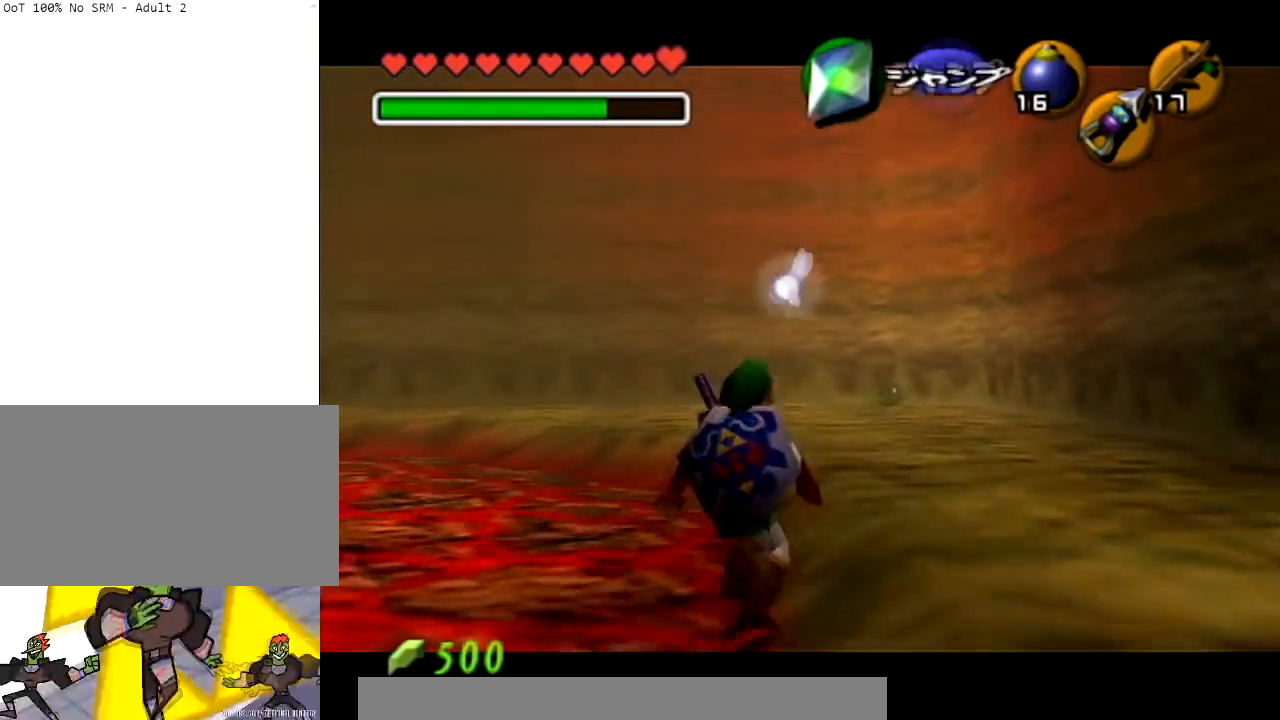
{"buttons": [], "left_stick": "center", "right_stick": "center", "events": [[434, "L1", "up"]]}
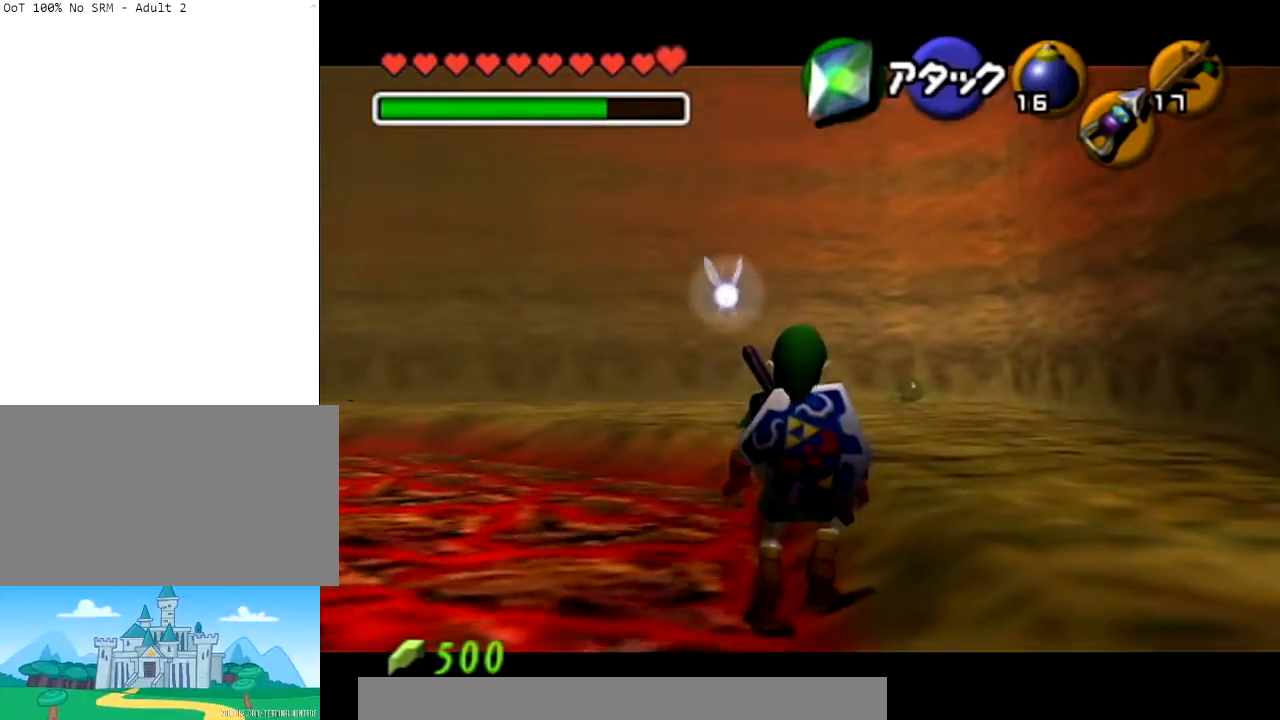
{"buttons": [], "left_stick": "center", "right_stick": "center", "events": []}
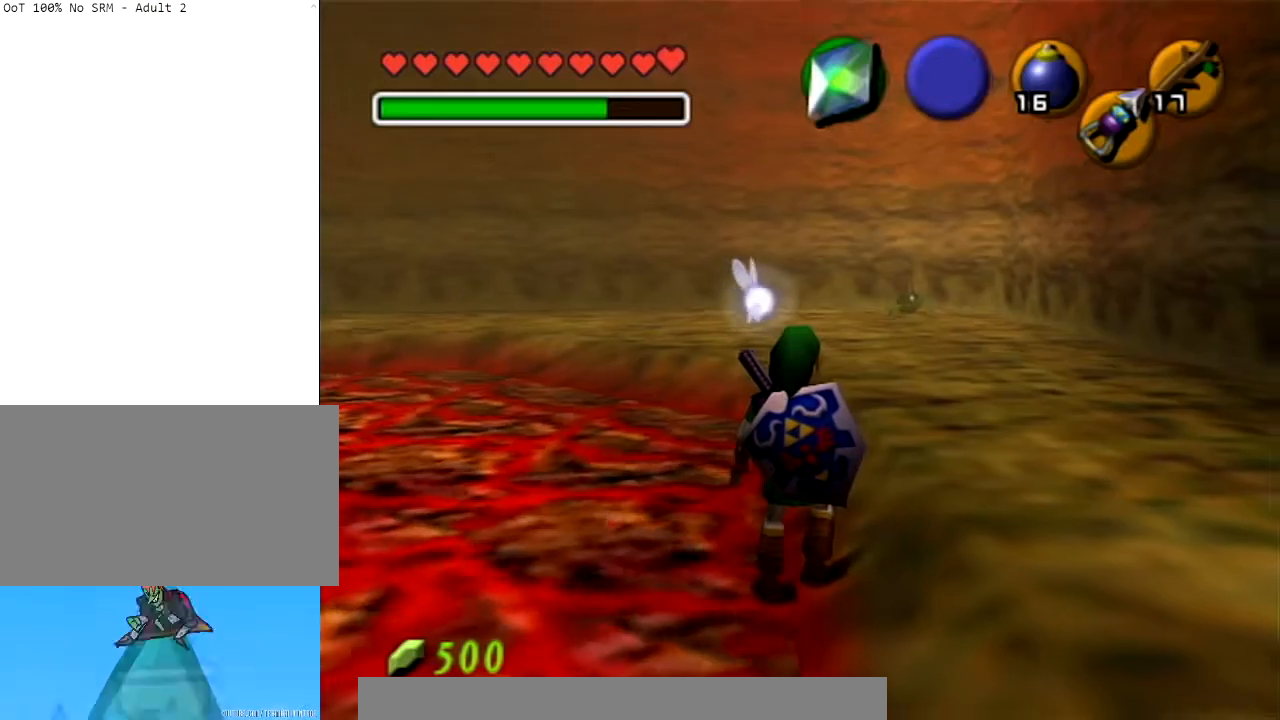
{"buttons": [], "left_stick": "up-right", "right_stick": "center", "events": [[434, "left_stick", "up-right"]]}
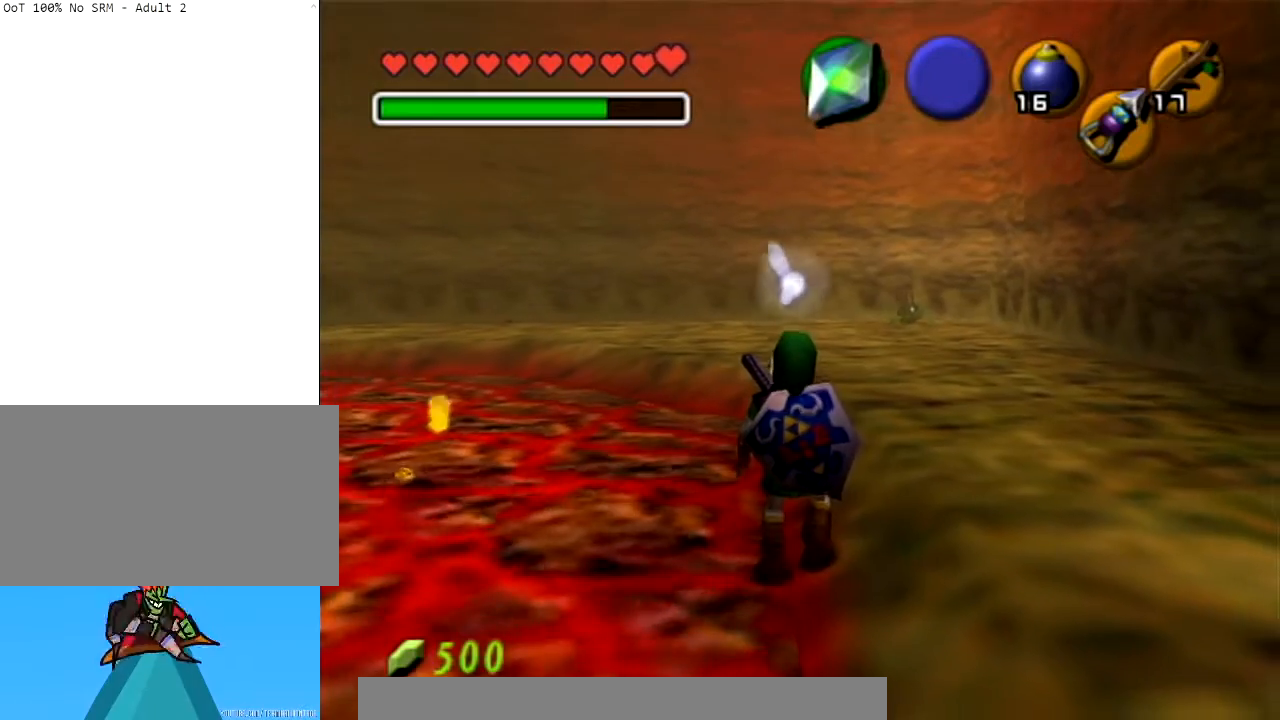
{"buttons": [], "left_stick": "center", "right_stick": "center", "events": [[100, "left_stick", "up"], [367, "left_stick", "center"]]}
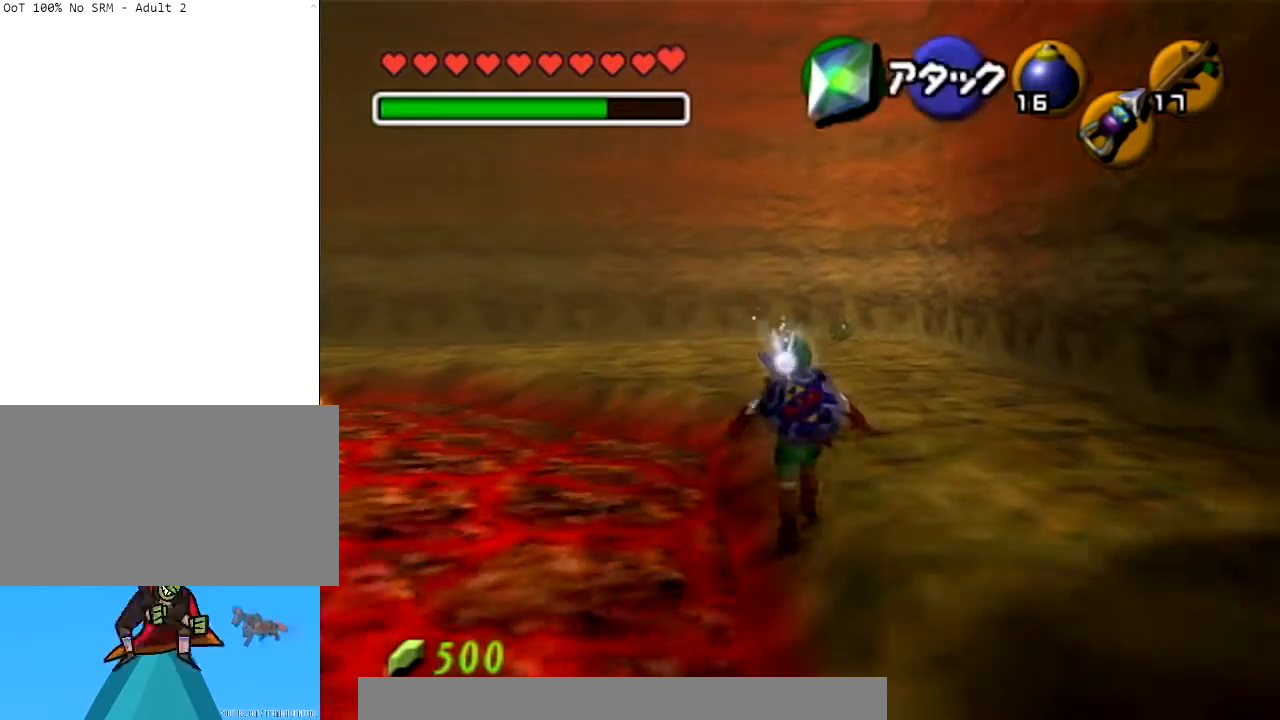
{"buttons": ["L1"], "left_stick": "center", "right_stick": "center", "events": [[33, "L1", "down"]]}
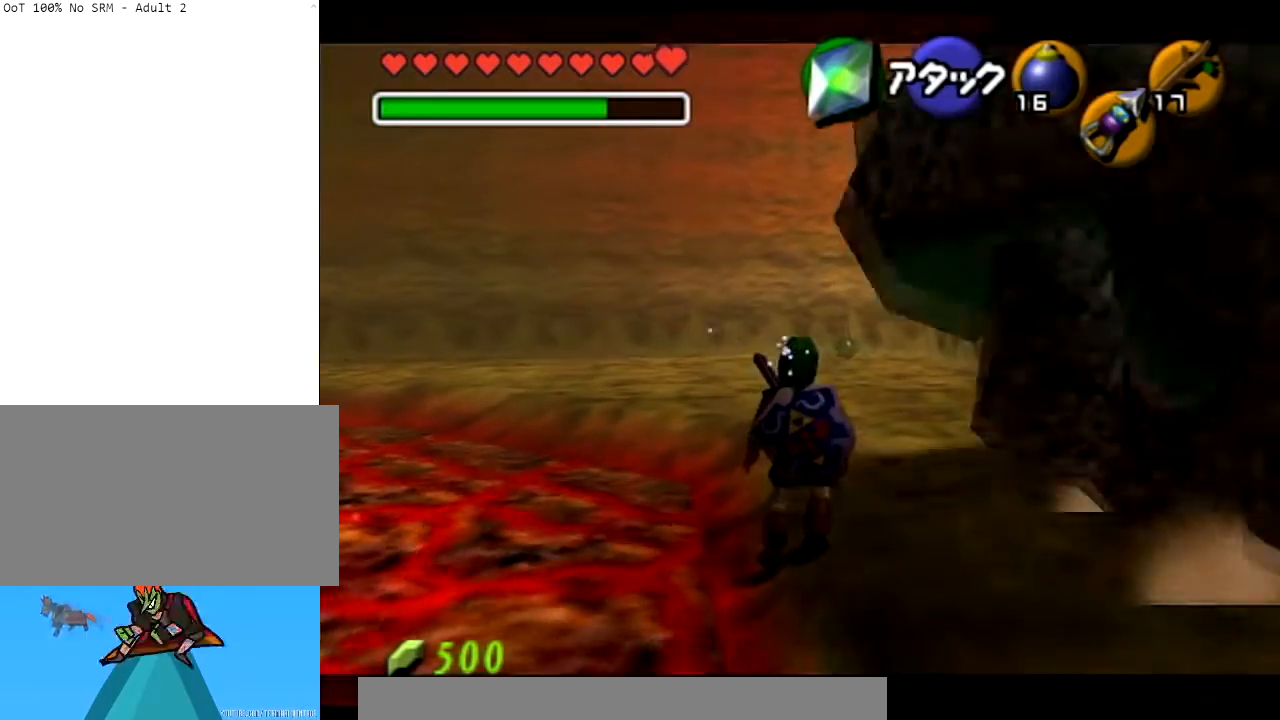
{"buttons": ["L1"], "left_stick": "right", "right_stick": "center", "events": [[300, "left_stick", "down-right"], [400, "left_stick", "right"]]}
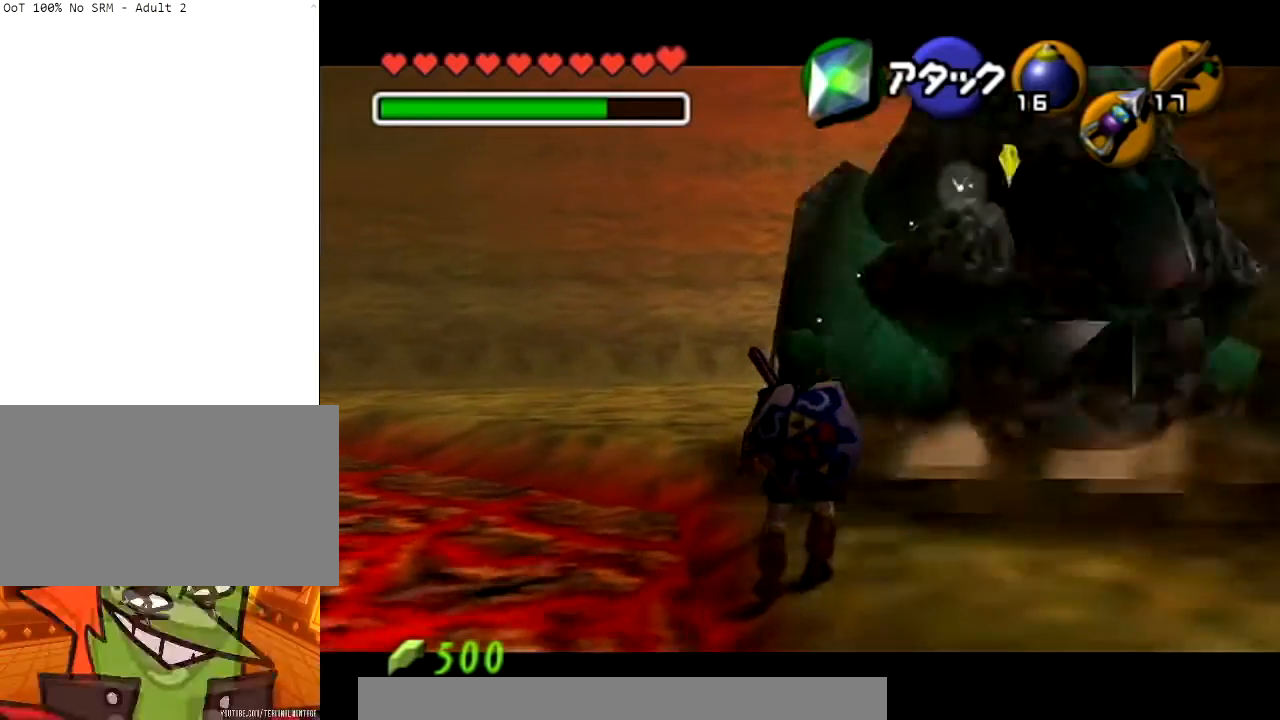
{"buttons": [], "left_stick": "right", "right_stick": "center", "events": [[33, "A", "down"], [334, "A", "up"], [501, "L1", "up"]]}
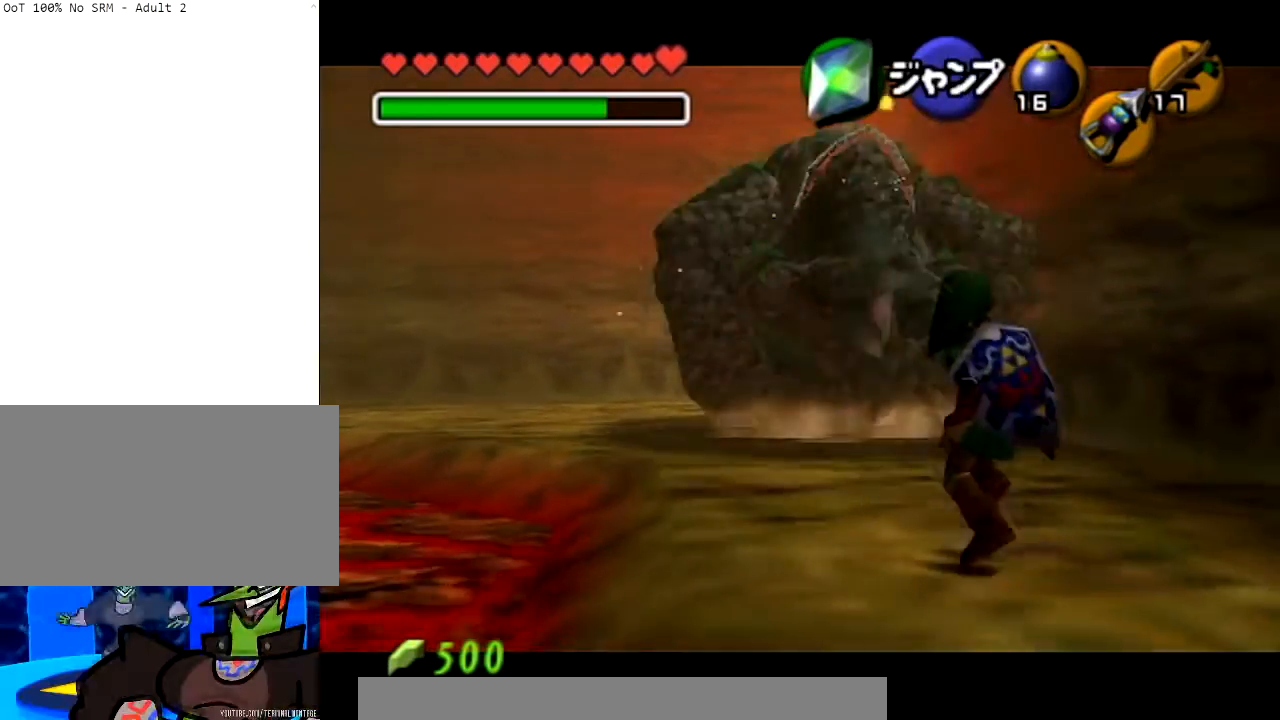
{"buttons": [], "left_stick": "up", "right_stick": "center", "events": [[100, "left_stick", "center"], [400, "left_stick", "up"]]}
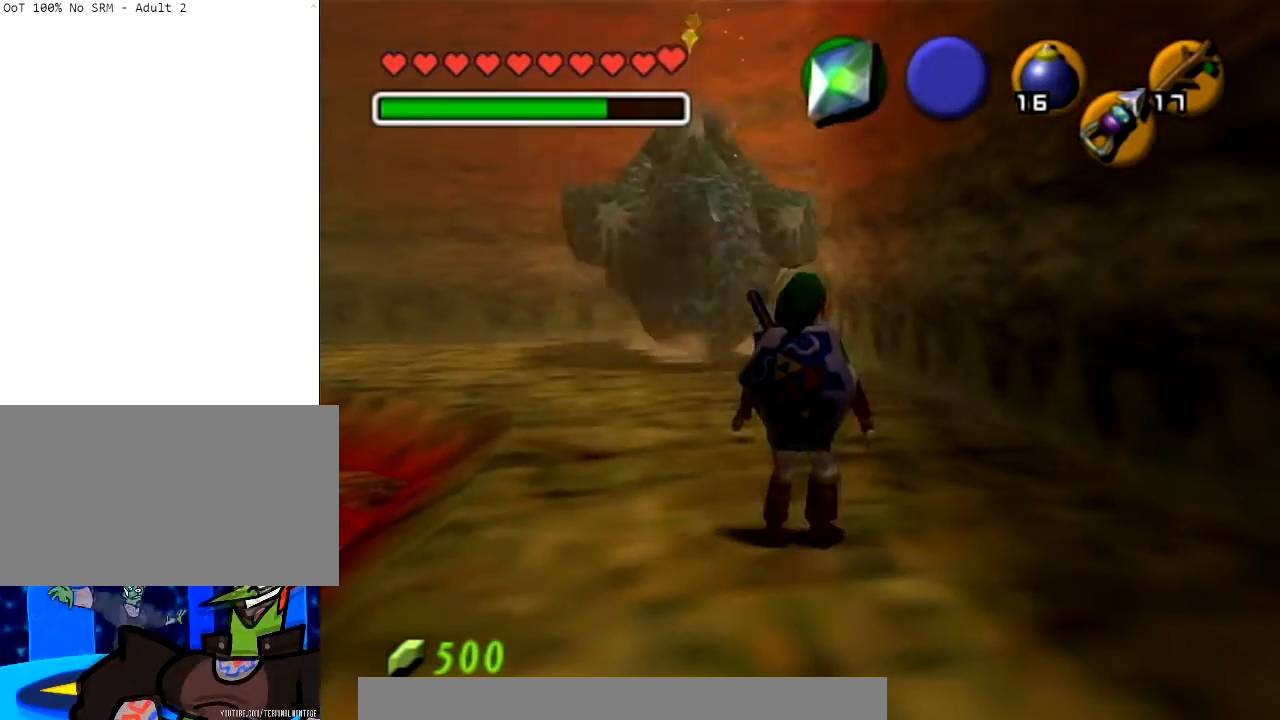
{"buttons": [], "left_stick": "up", "right_stick": "center", "events": []}
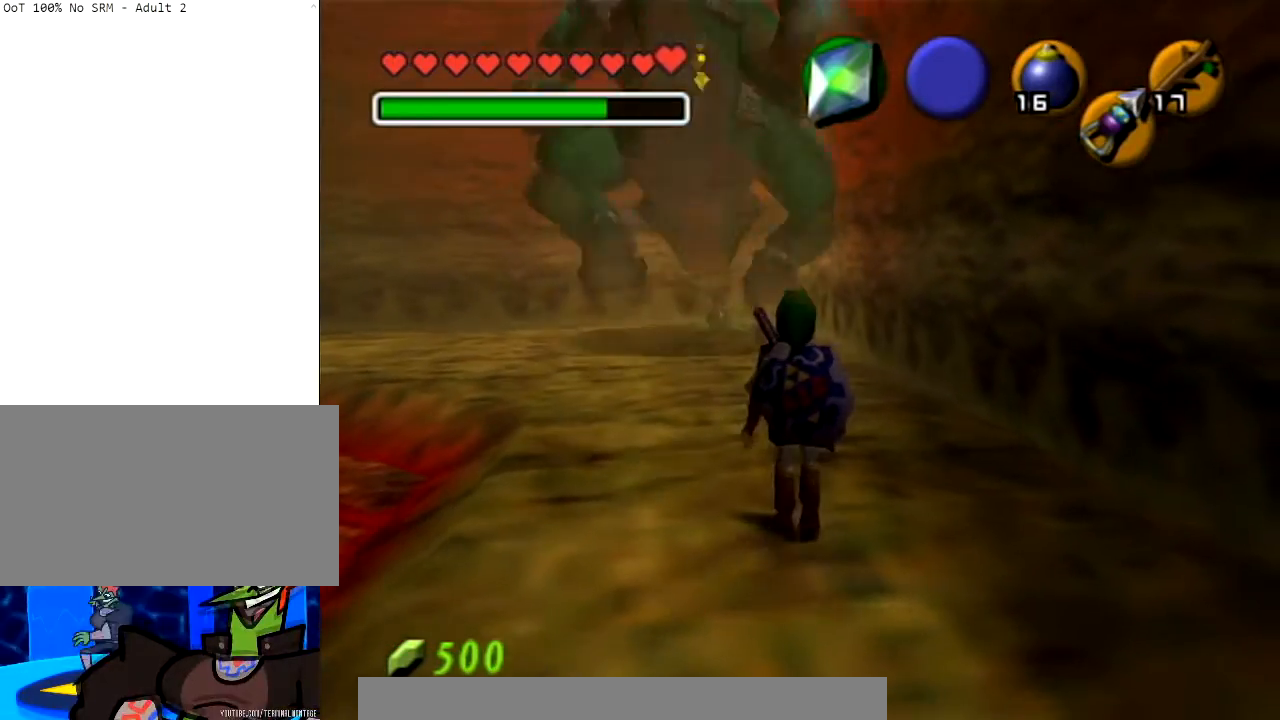
{"buttons": [], "left_stick": "up", "right_stick": "center", "events": []}
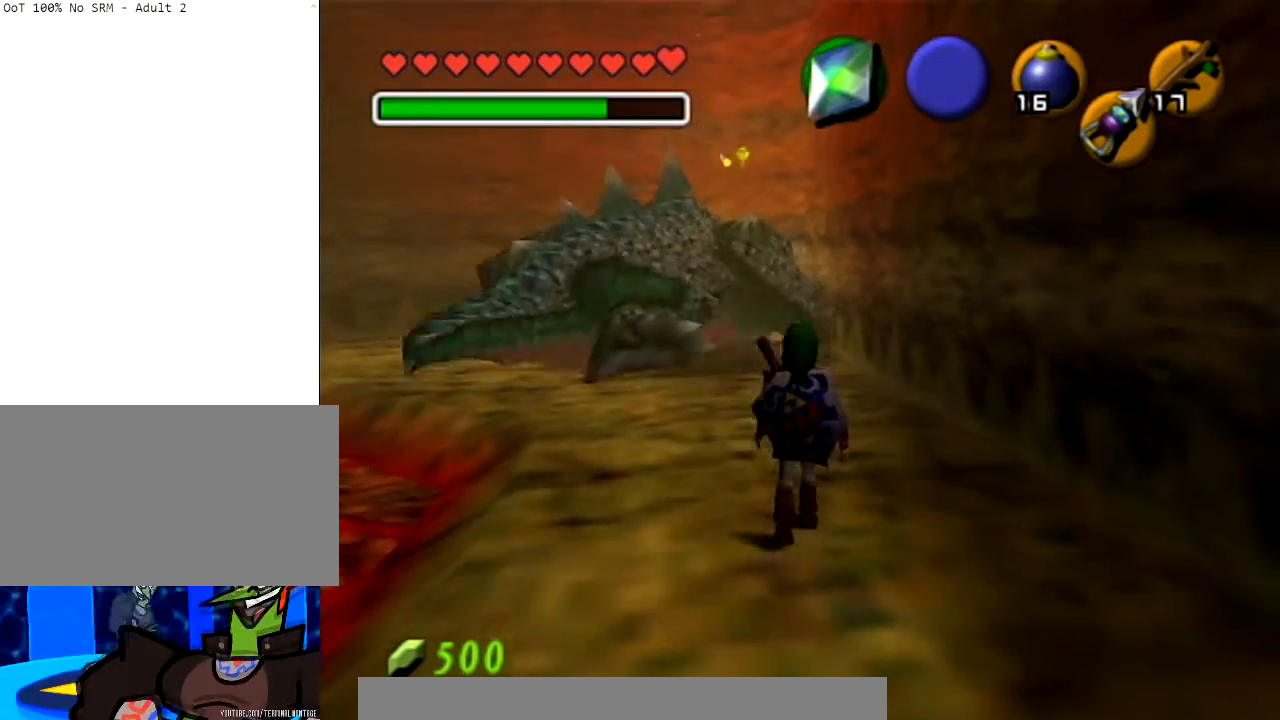
{"buttons": [], "left_stick": "up", "right_stick": "center", "events": []}
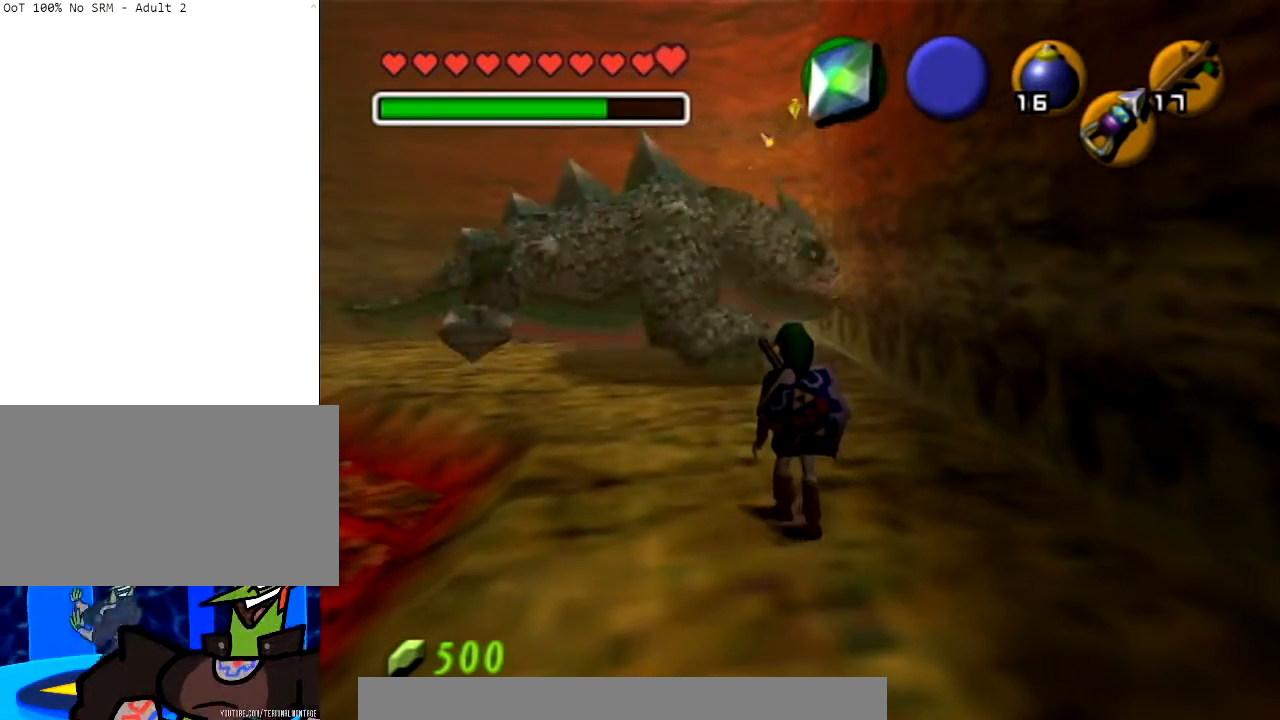
{"buttons": [], "left_stick": "up", "right_stick": "center", "events": []}
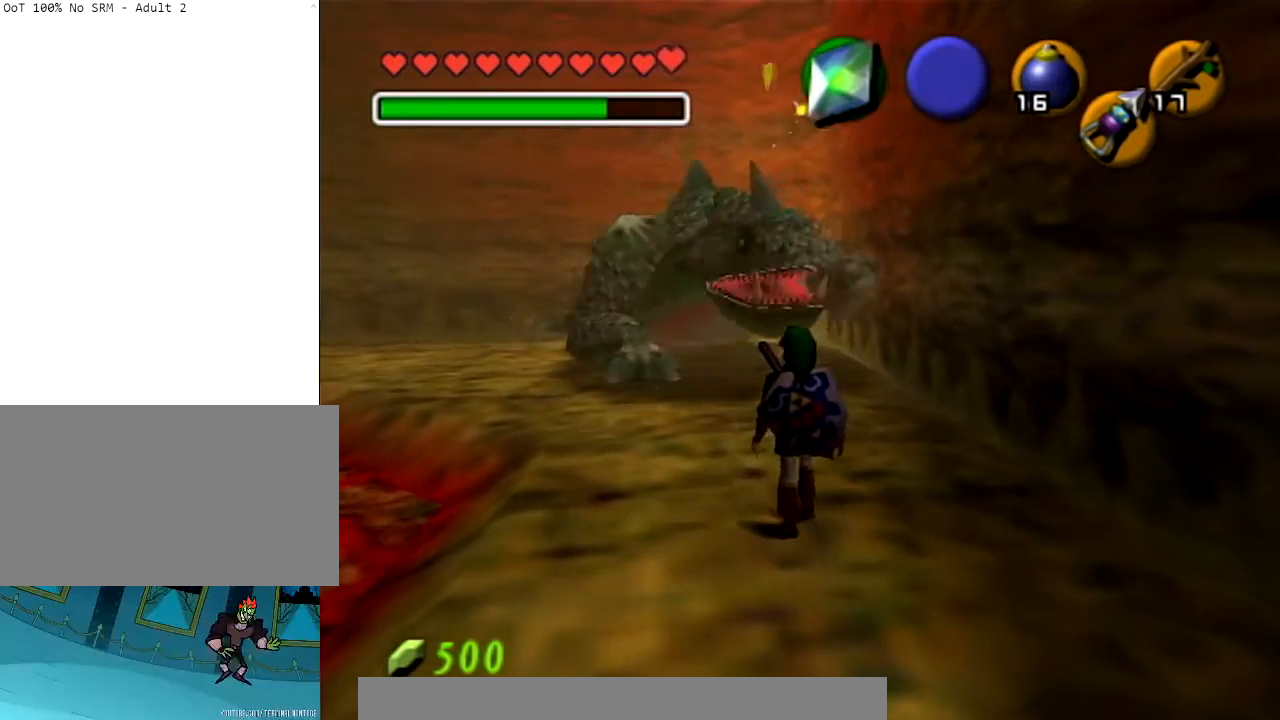
{"buttons": [], "left_stick": "up", "right_stick": "center", "events": []}
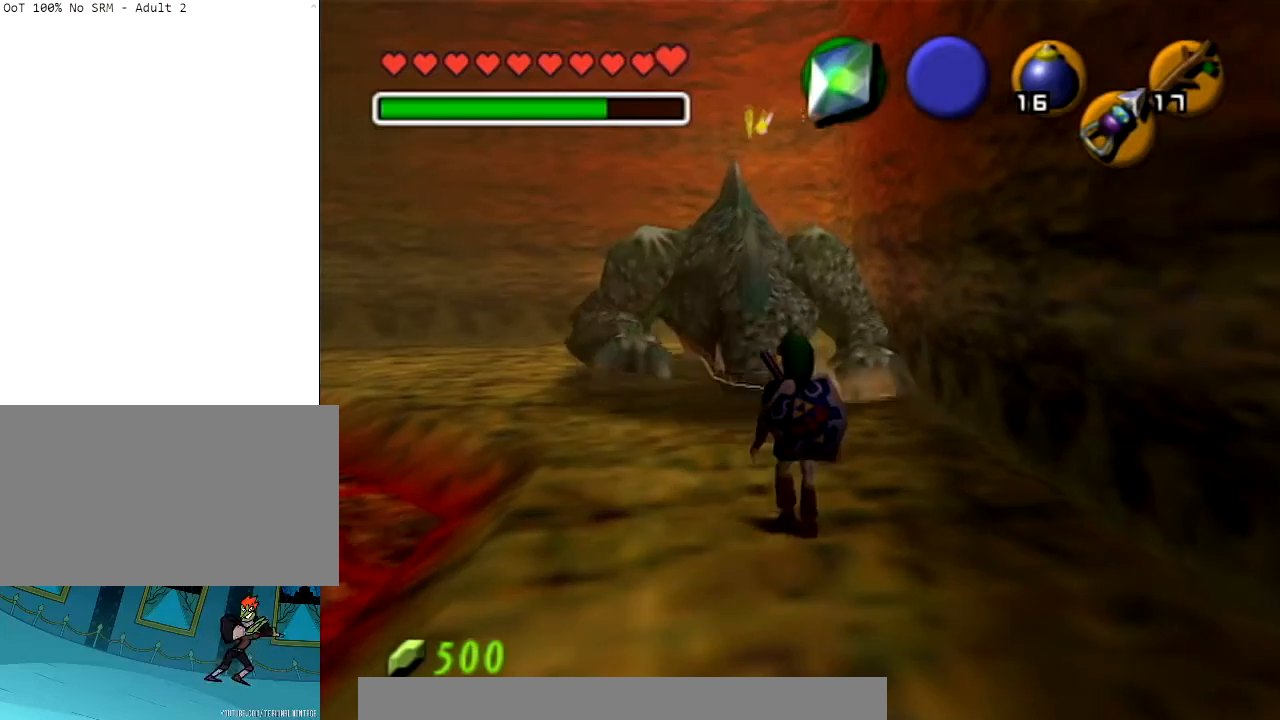
{"buttons": [], "left_stick": "down", "right_stick": "center", "events": [[367, "left_stick", "center"], [500, "left_stick", "down"]]}
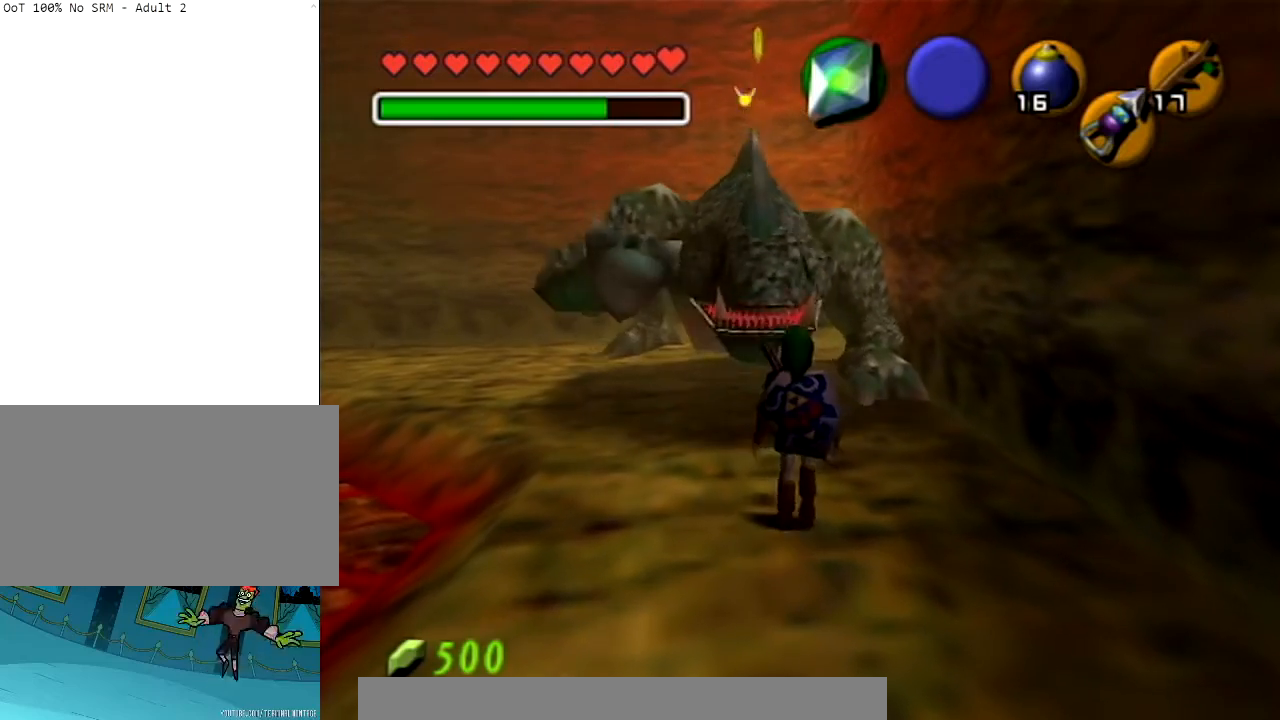
{"buttons": [], "left_stick": "center", "right_stick": "center", "events": [[67, "left_stick", "down-right"], [300, "left_stick", "center"]]}
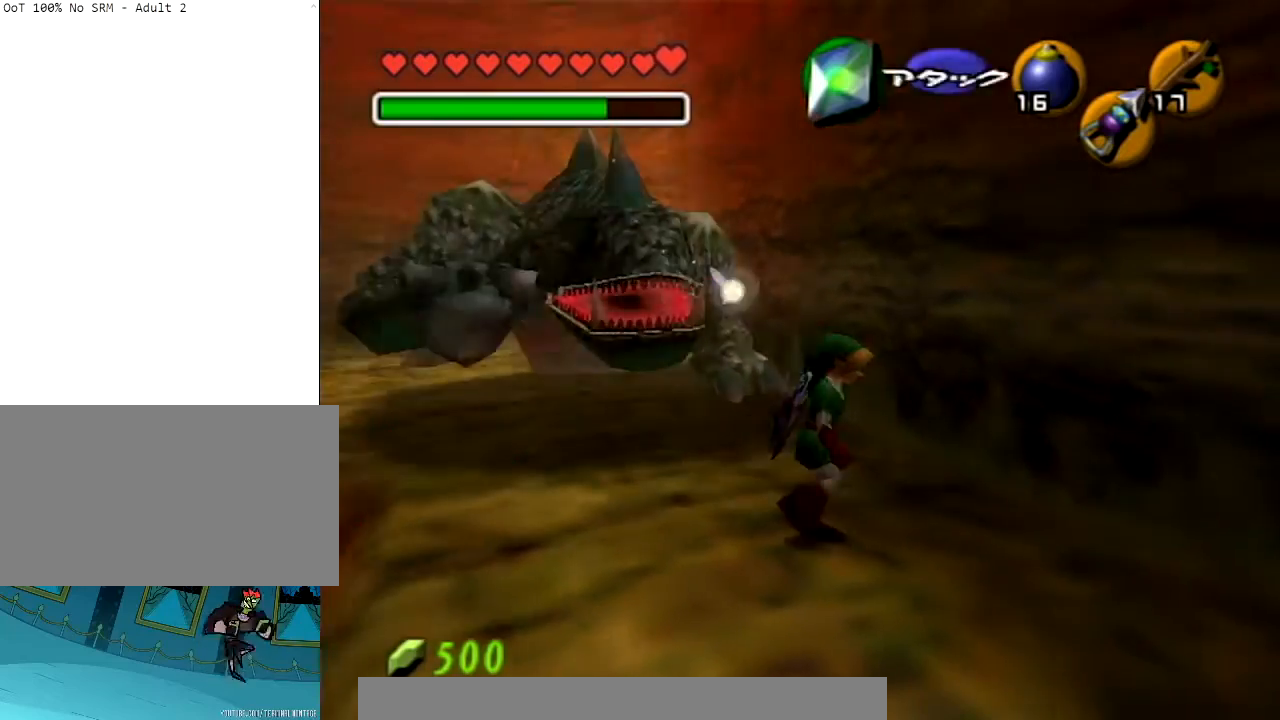
{"buttons": [], "left_stick": "center", "right_stick": "center", "events": []}
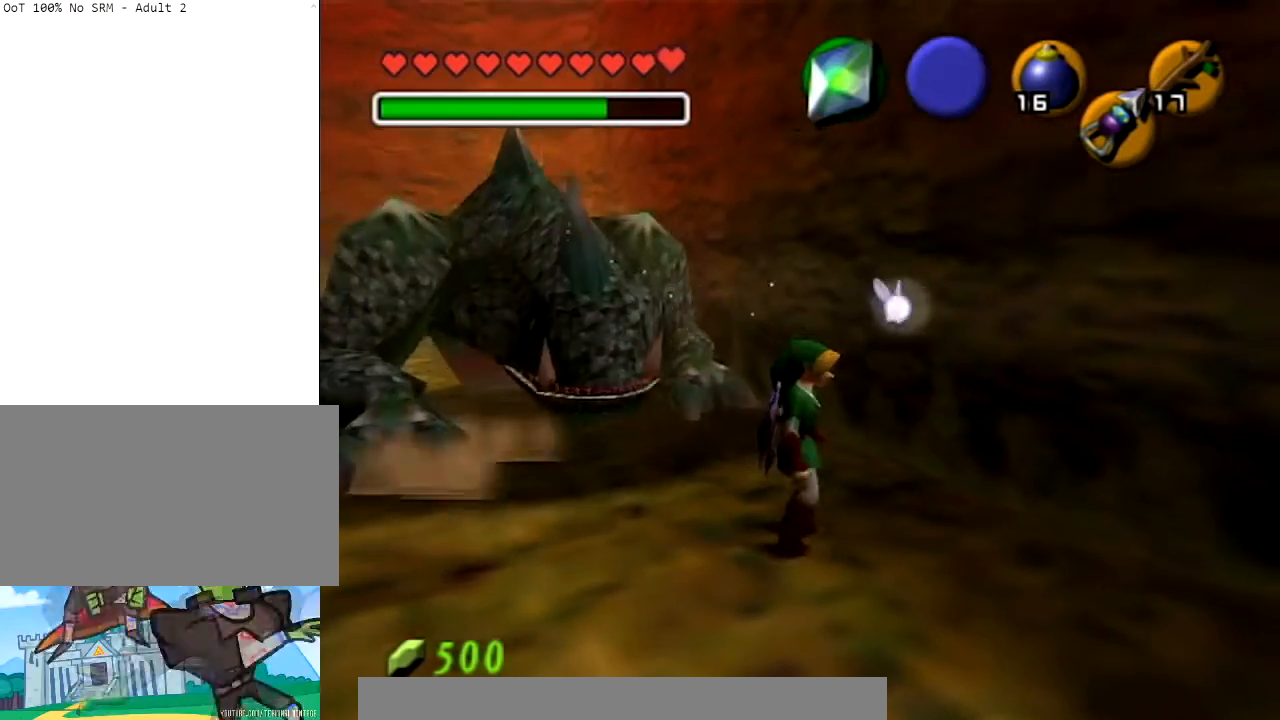
{"buttons": [], "left_stick": "up", "right_stick": "center", "events": [[334, "left_stick", "up"]]}
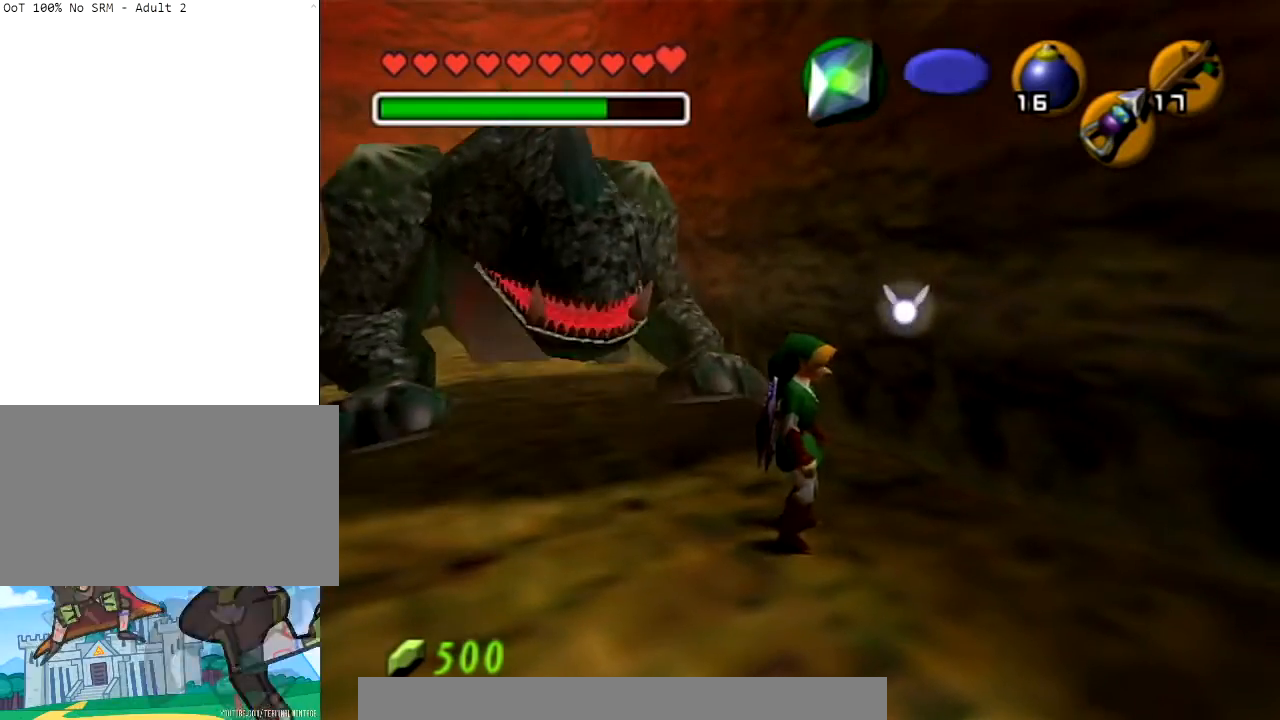
{"buttons": [], "left_stick": "up", "right_stick": "center", "events": [[100, "Y", "down"], [233, "Y", "up"], [300, "Y", "down"], [400, "Y", "up"]]}
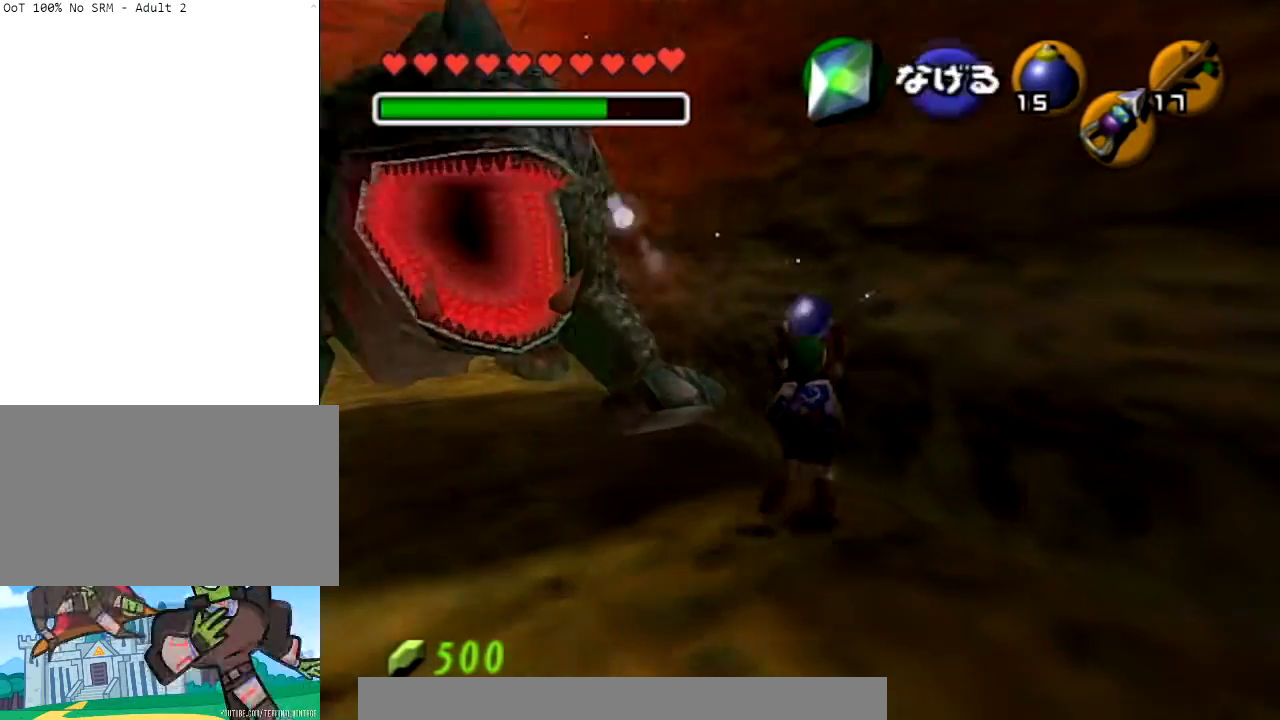
{"buttons": [], "left_stick": "down-left", "right_stick": "center", "events": [[134, "left_stick", "center"], [234, "left_stick", "down-left"]]}
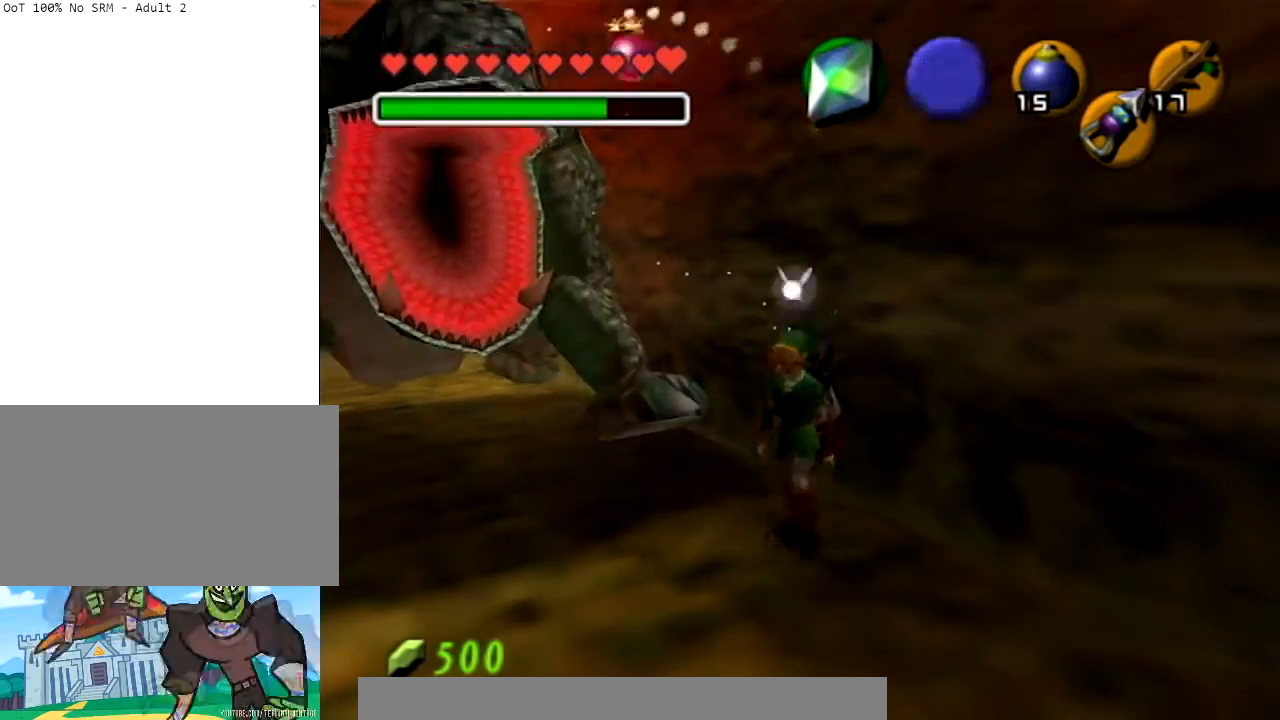
{"buttons": [], "left_stick": "center", "right_stick": "center", "events": [[100, "left_stick", "center"]]}
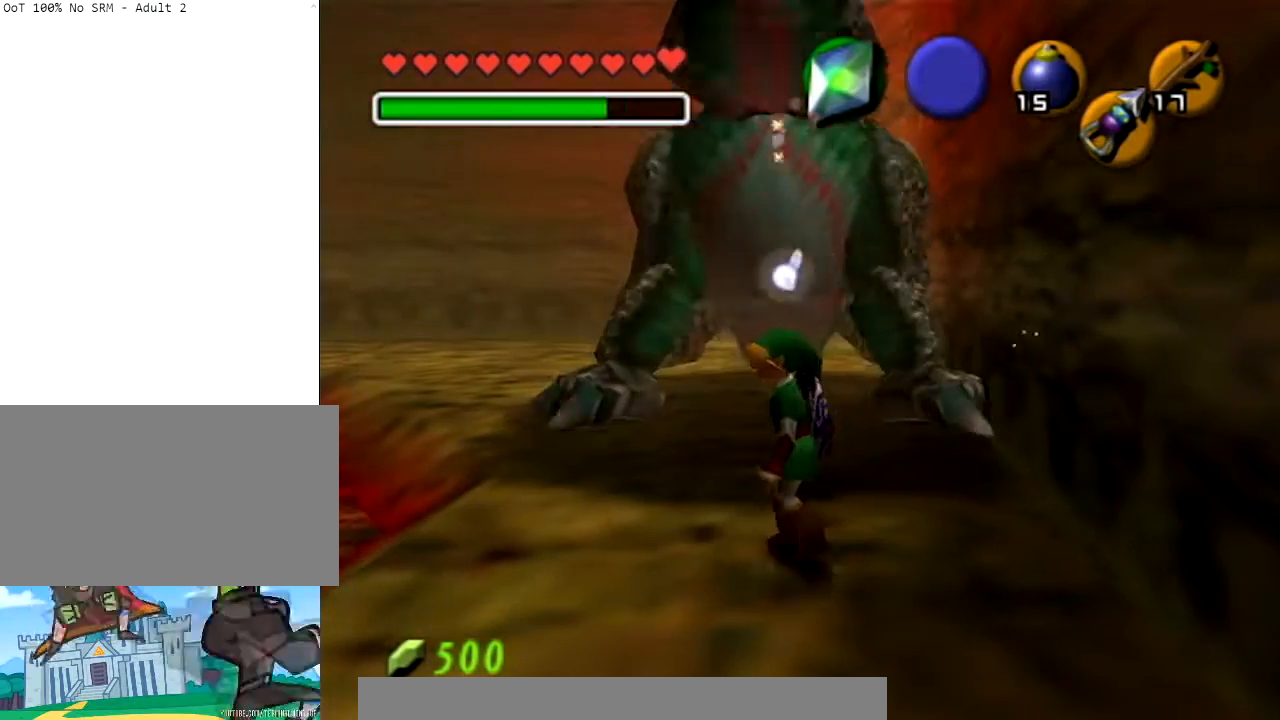
{"buttons": [], "left_stick": "center", "right_stick": "center", "events": [[267, "X", "down"], [434, "X", "up"]]}
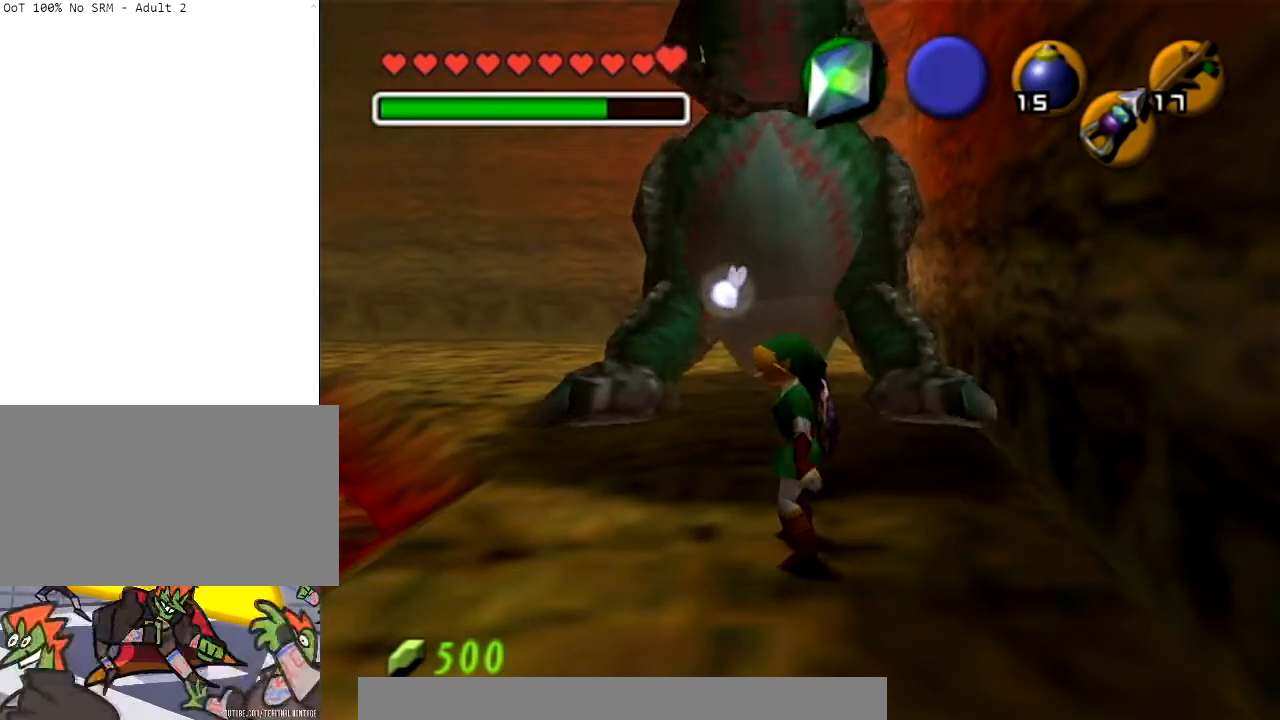
{"buttons": ["L1"], "left_stick": "center", "right_stick": "center", "events": [[33, "left_stick", "up"], [100, "left_stick", "center"], [300, "L1", "down"]]}
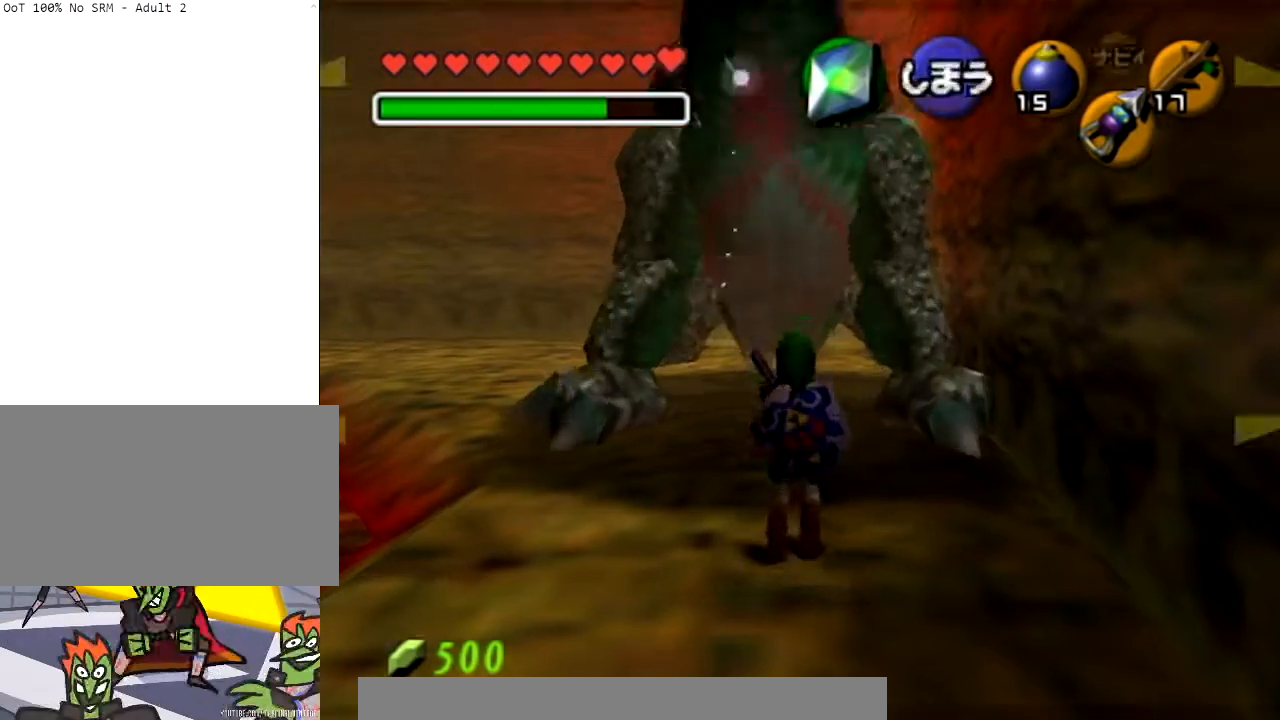
{"buttons": ["L1"], "left_stick": "center", "right_stick": "center", "events": [[400, "A", "down"], [501, "A", "up"]]}
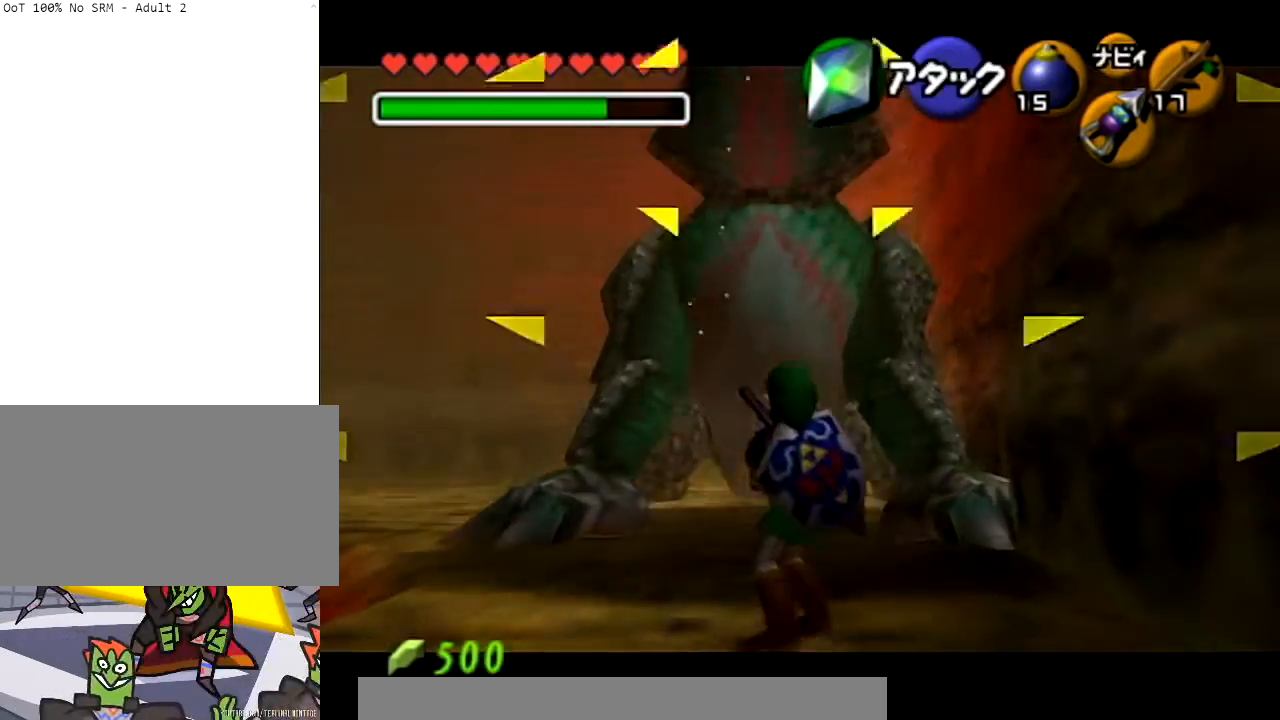
{"buttons": ["L1"], "left_stick": "center", "right_stick": "center", "events": [[166, "A", "down"], [267, "A", "up"]]}
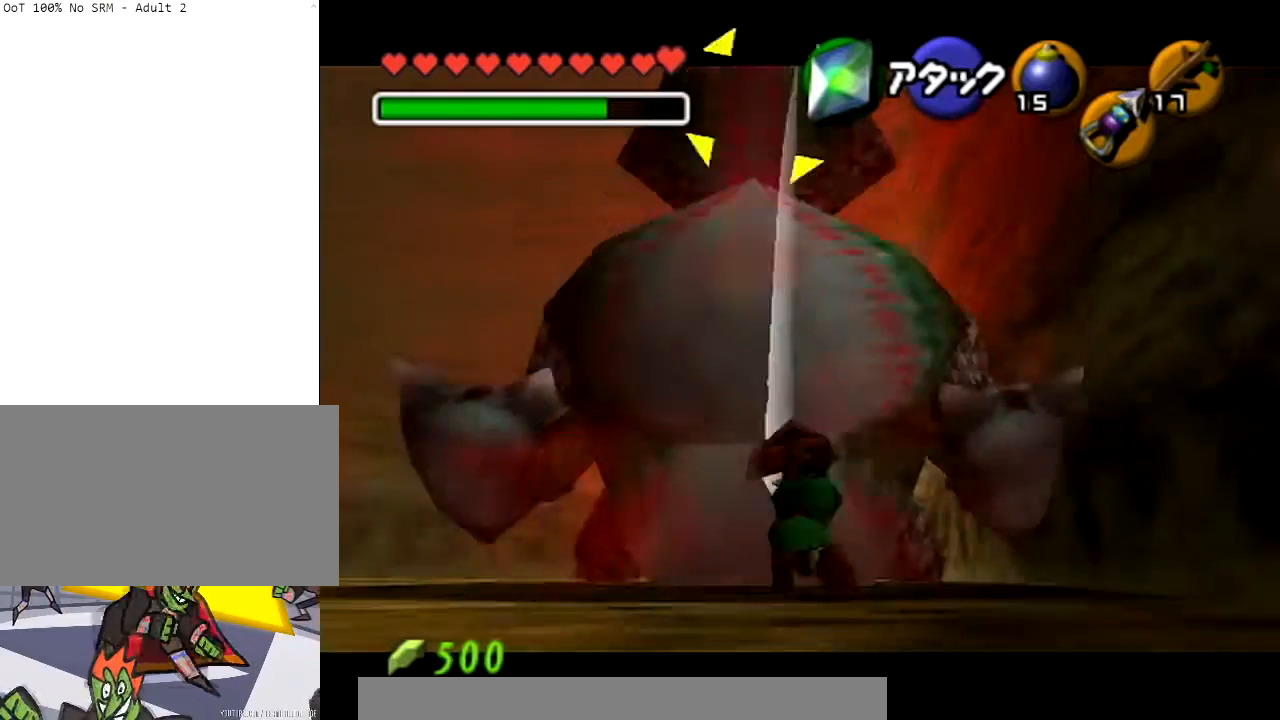
{"buttons": ["R1"], "left_stick": "center", "right_stick": "center", "events": [[67, "L1", "up"], [501, "R1", "down"]]}
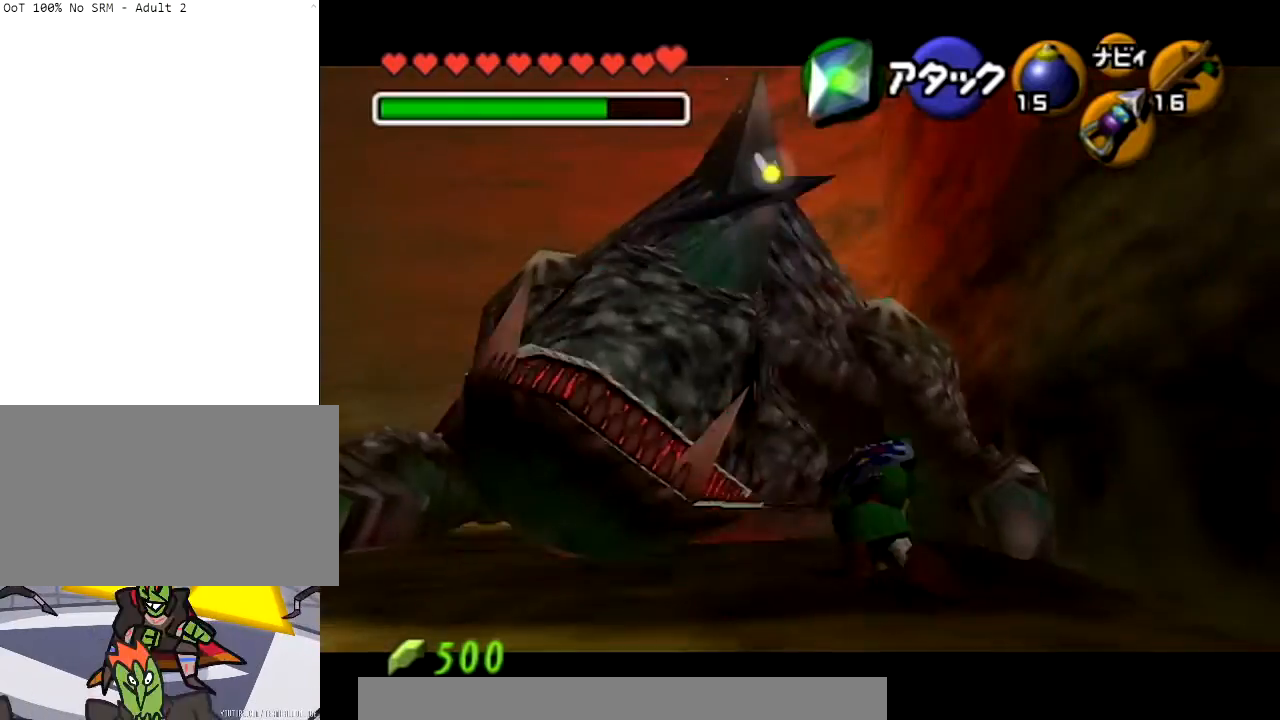
{"buttons": ["R1"], "left_stick": "left", "right_stick": "center", "events": [[100, "X", "down"], [200, "X", "up"], [300, "X", "down"], [367, "X", "up"], [400, "left_stick", "left"]]}
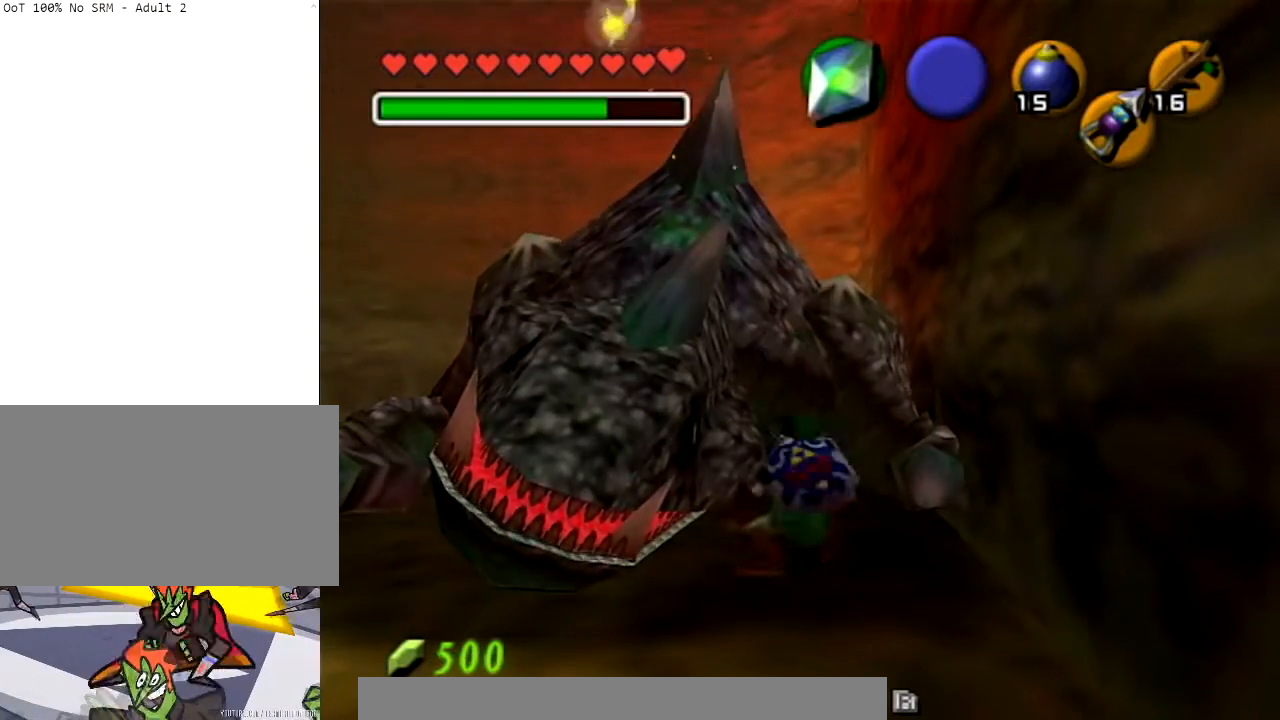
{"buttons": ["R1"], "left_stick": "left", "right_stick": "center", "events": [[134, "X", "down"], [167, "X", "up"]]}
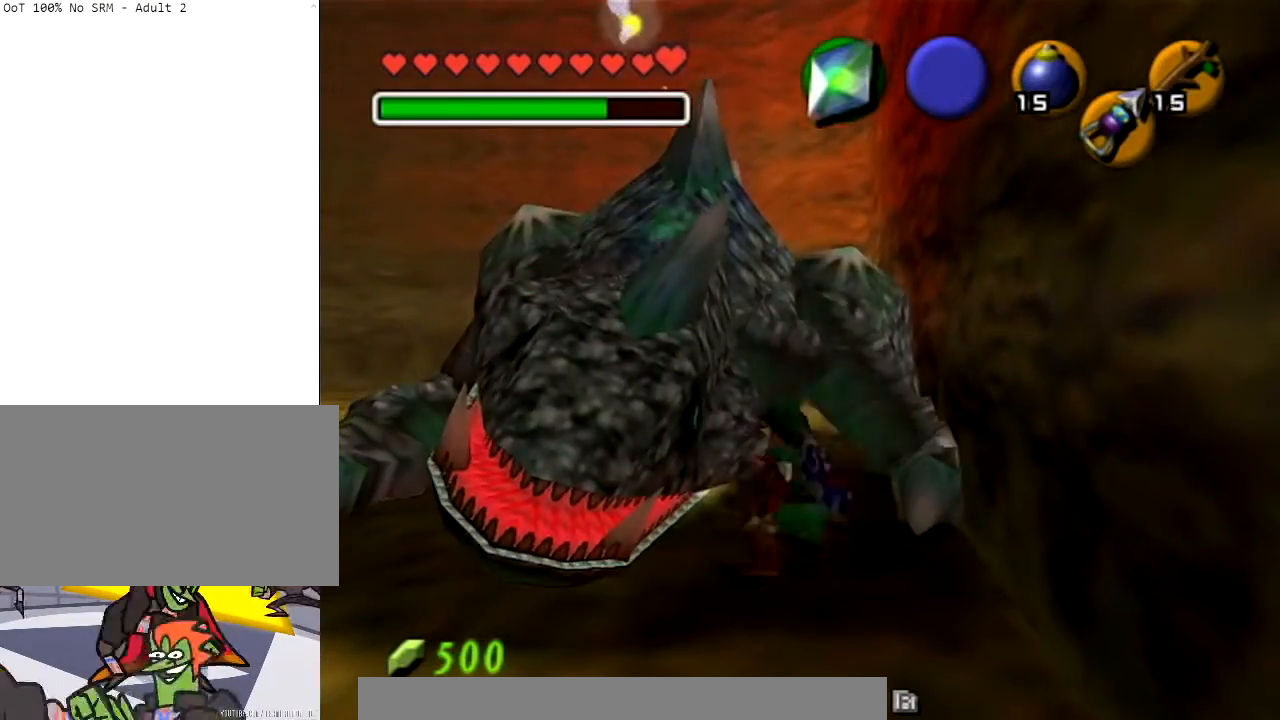
{"buttons": [], "left_stick": "center", "right_stick": "center", "events": [[166, "left_stick", "center"], [200, "R1", "up"]]}